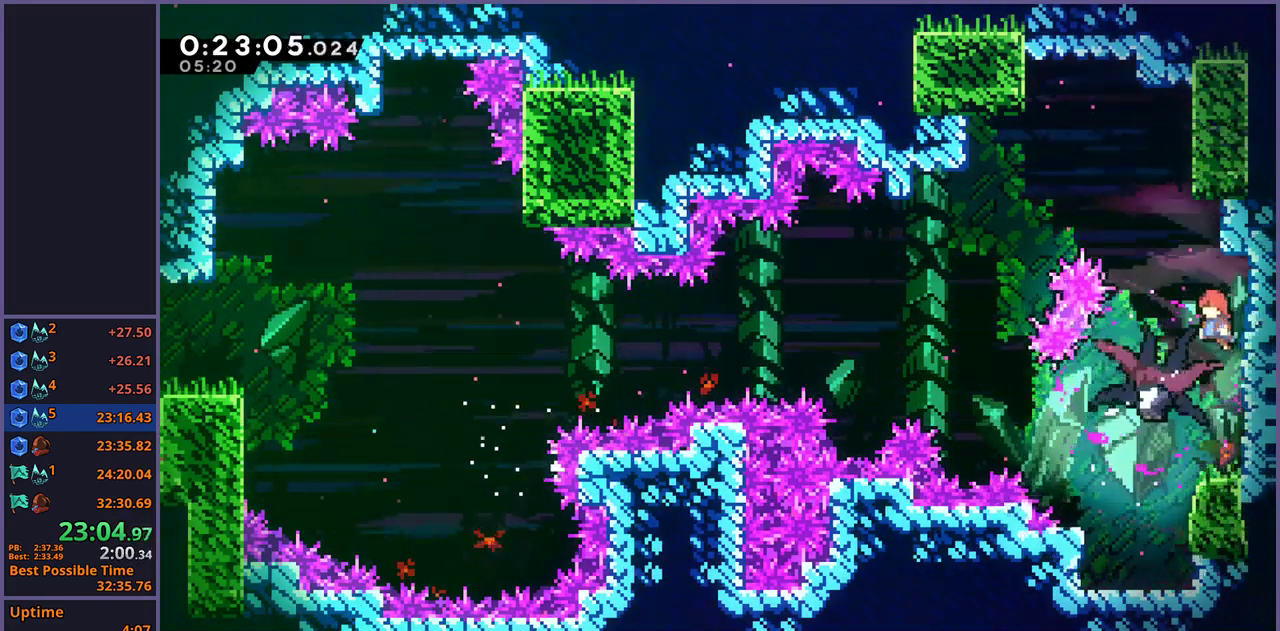
Gameplay with a controller (PlayStation layout); each line is a JSON object with the inputs held at the frame after it. "events" lists button and stick changes between this image and that frame as [ms after this image, input, new state], when the widget could be followed in between. This document gives stick clicks only as held states, not as events.
{"buttons": [], "left_stick": "down", "right_stick": "center", "events": [[83, "left_stick", "down-left"], [217, "left_stick", "down"], [300, "R1", "down"], [400, "R1", "up"]]}
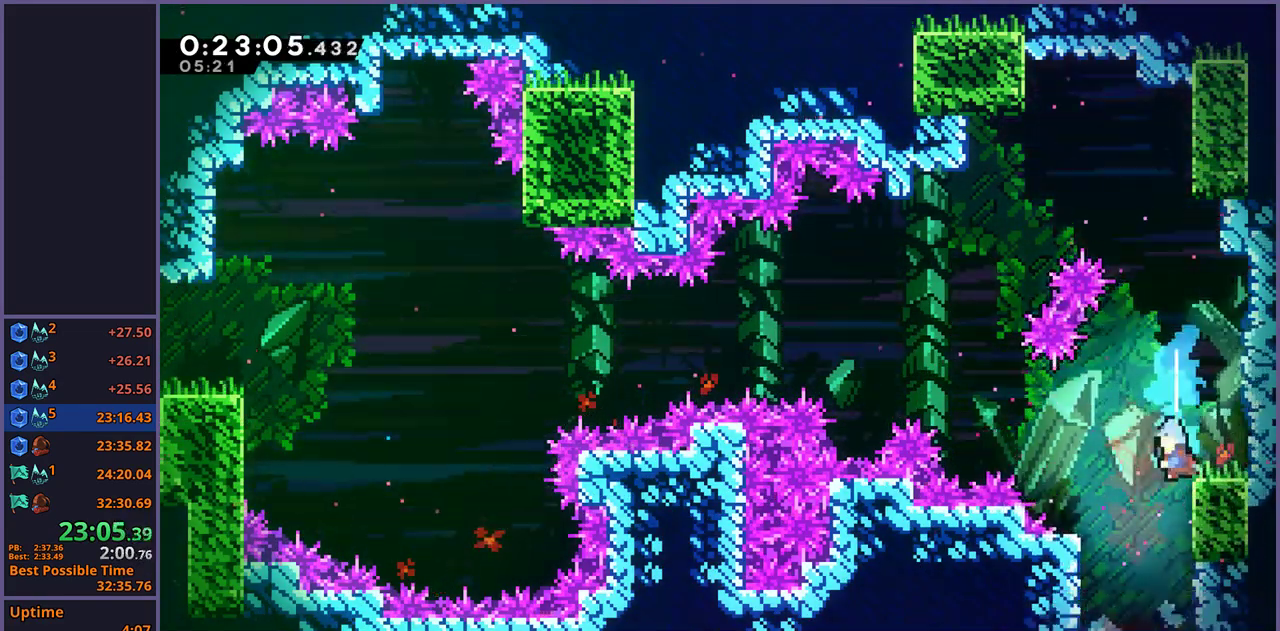
{"buttons": [], "left_stick": "down", "right_stick": "center", "events": []}
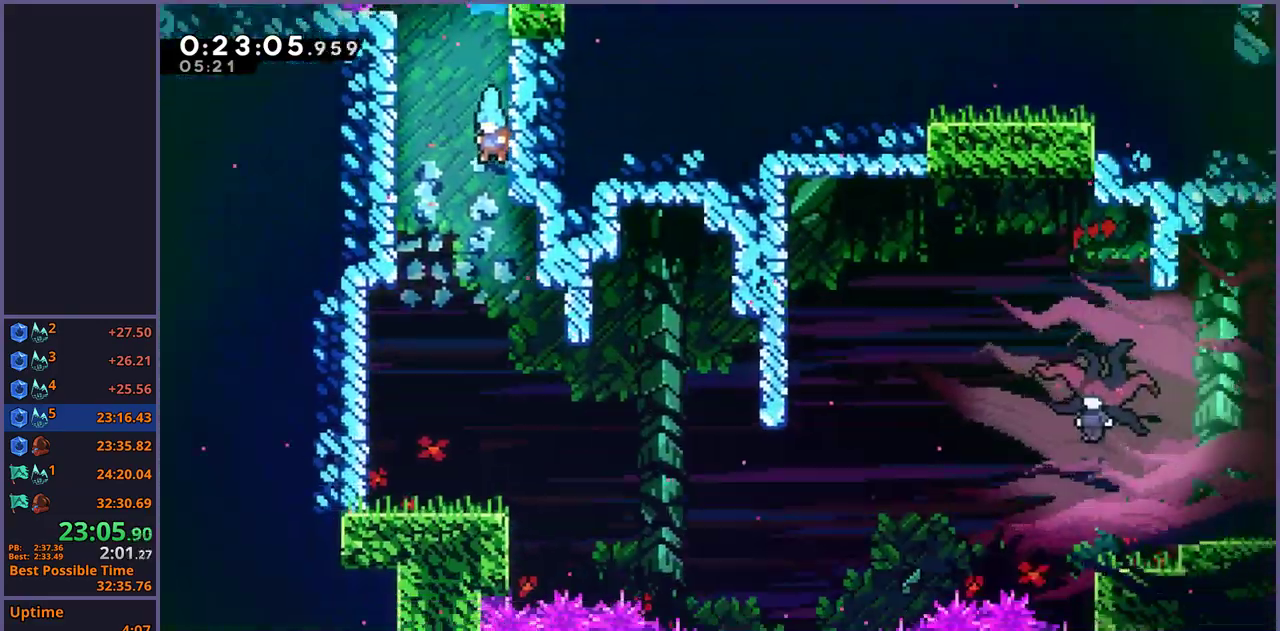
{"buttons": [], "left_stick": "down", "right_stick": "center", "events": []}
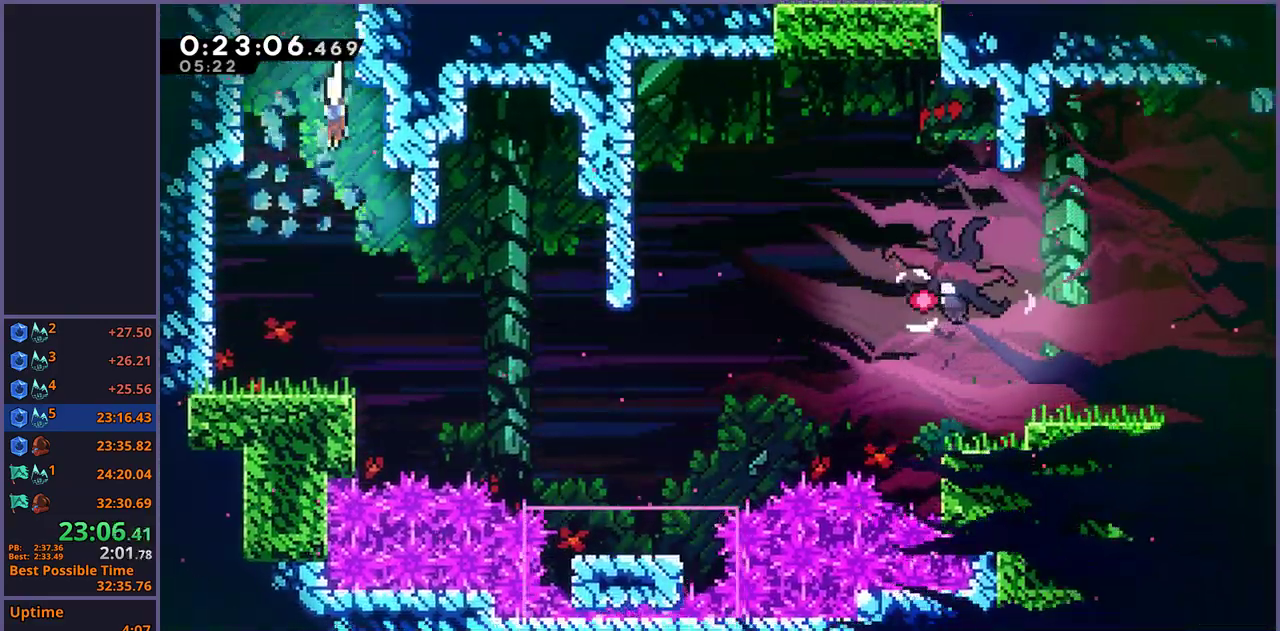
{"buttons": ["R1"], "left_stick": "down-right", "right_stick": "center", "events": [[17, "left_stick", "down-left"], [250, "left_stick", "down"], [350, "left_stick", "down-right"], [367, "R1", "down"]]}
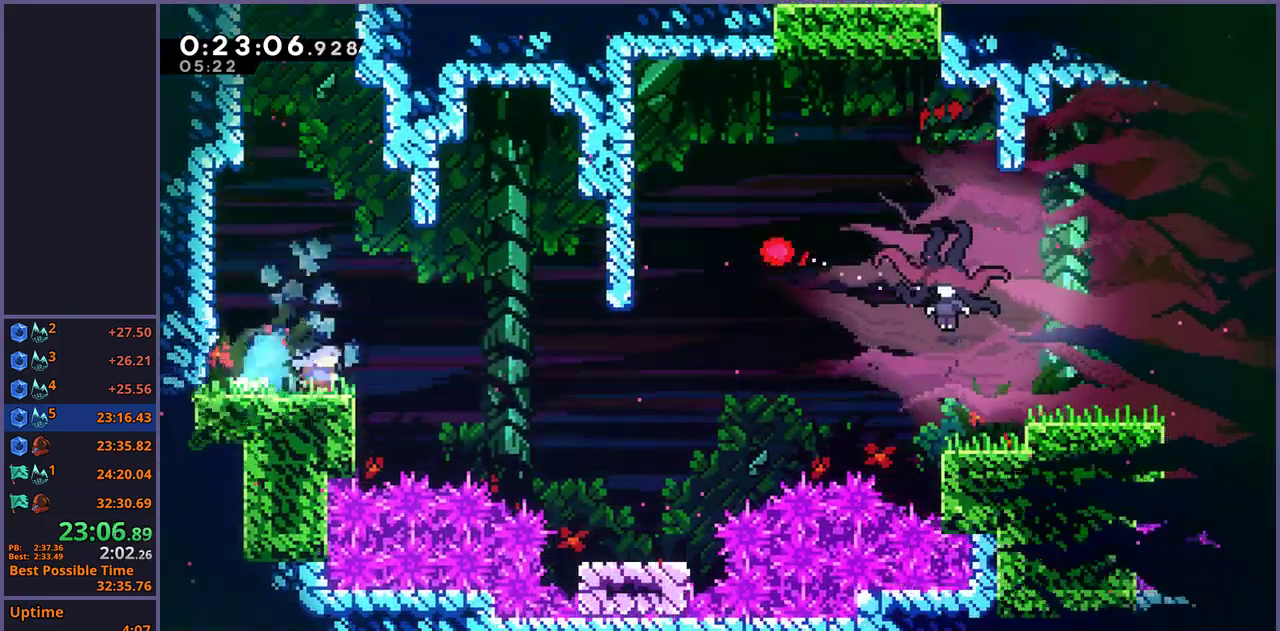
{"buttons": ["CROSS"], "left_stick": "up-right", "right_stick": "center", "events": [[50, "CROSS", "down"], [133, "left_stick", "right"], [217, "R1", "up"], [367, "left_stick", "up-right"]]}
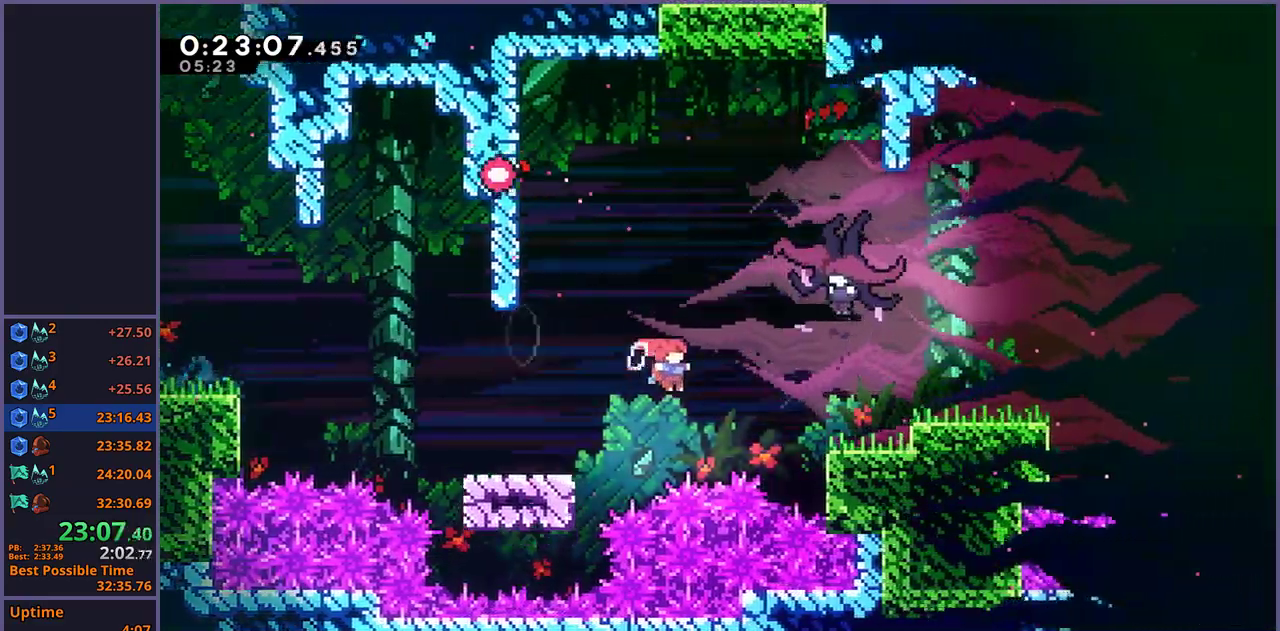
{"buttons": [], "left_stick": "center", "right_stick": "center", "events": [[33, "CROSS", "up"], [233, "left_stick", "right"], [450, "left_stick", "center"]]}
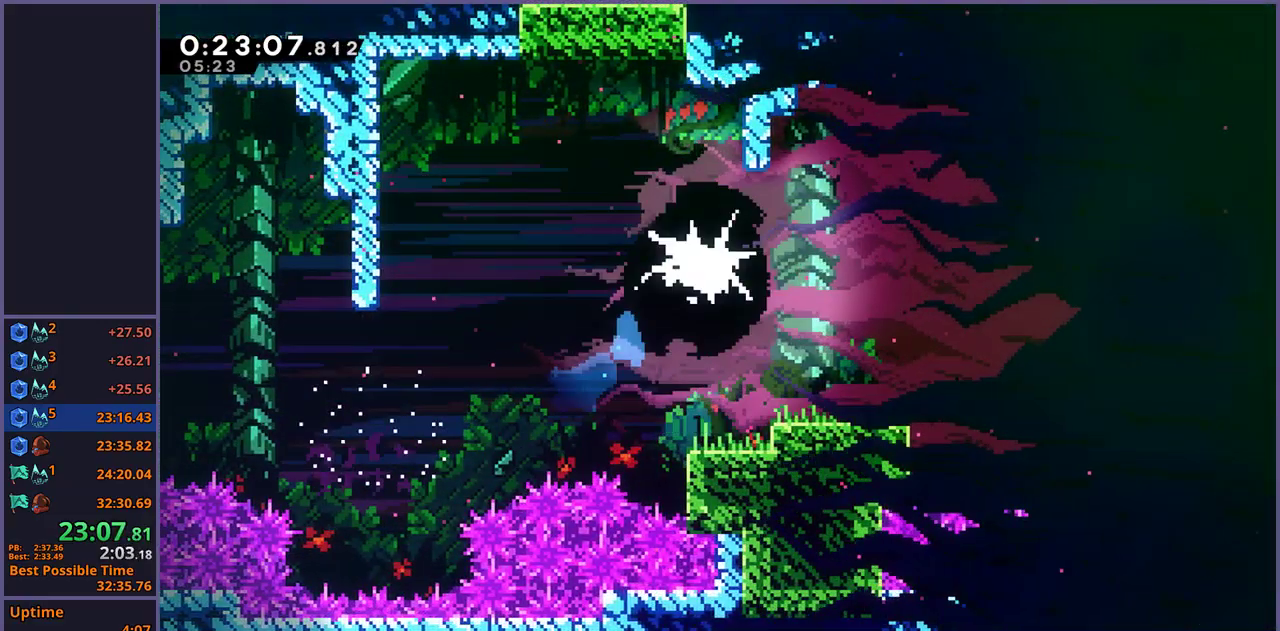
{"buttons": [], "left_stick": "right", "right_stick": "center", "events": [[83, "left_stick", "right"], [383, "R1", "down"], [467, "R1", "up"]]}
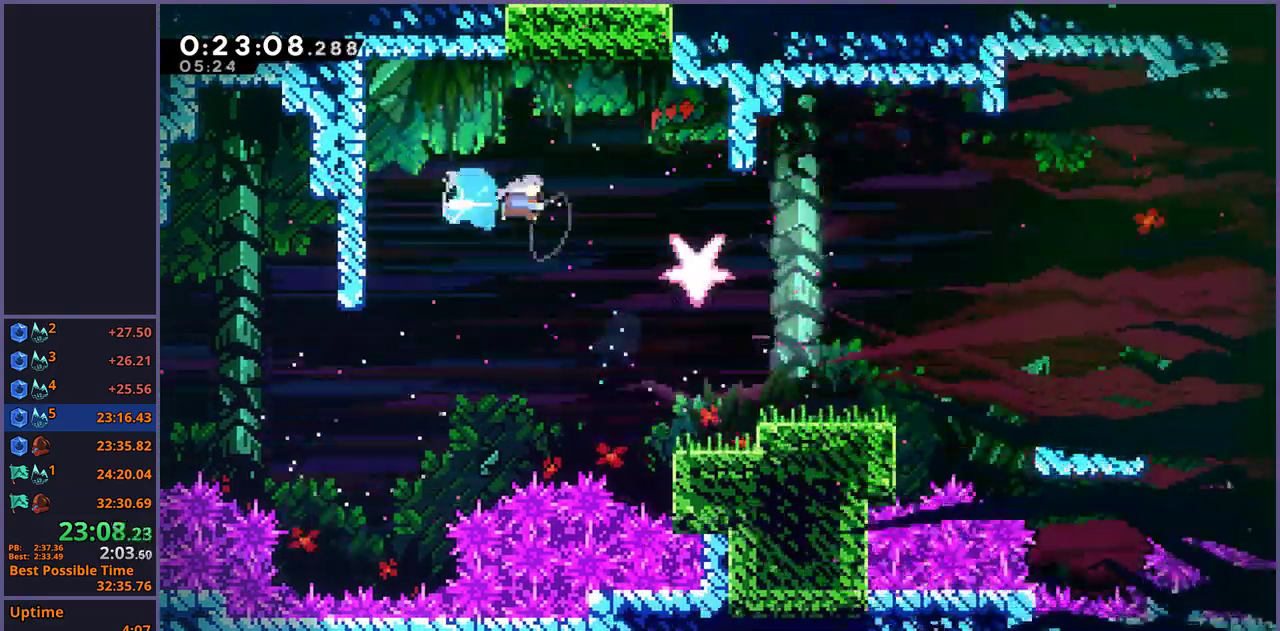
{"buttons": [], "left_stick": "down-right", "right_stick": "center", "events": [[50, "left_stick", "down-right"]]}
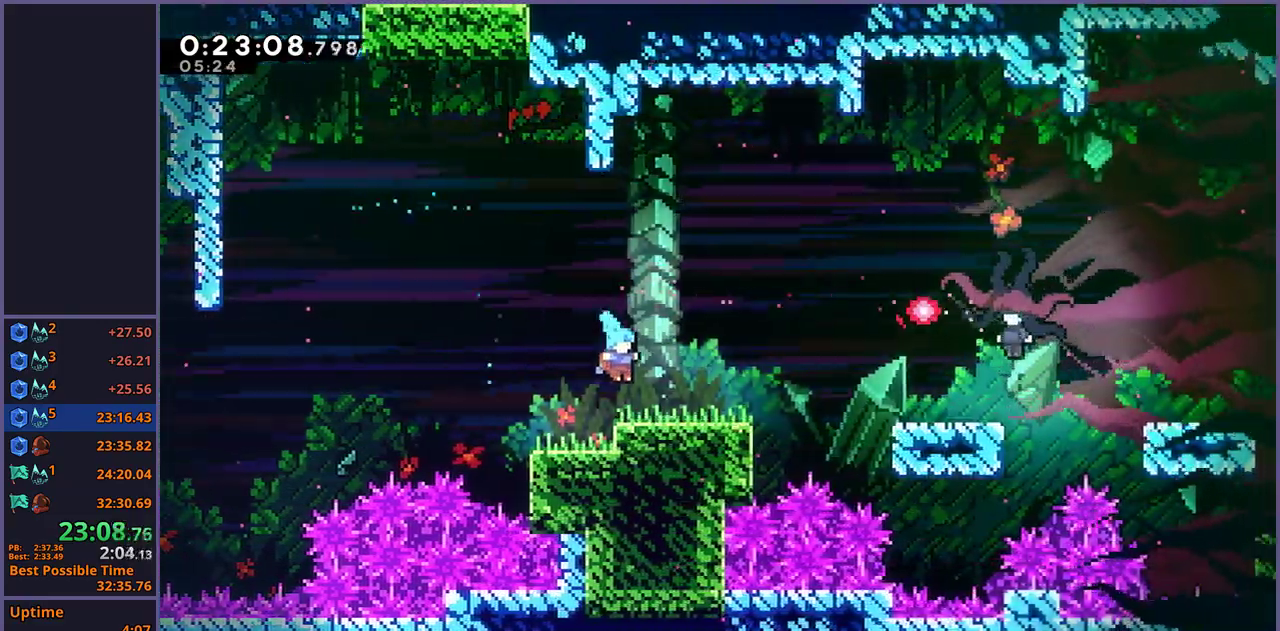
{"buttons": [], "left_stick": "down-right", "right_stick": "center", "events": [[133, "R1", "down"], [317, "CROSS", "down"], [483, "R1", "up"], [500, "CROSS", "up"]]}
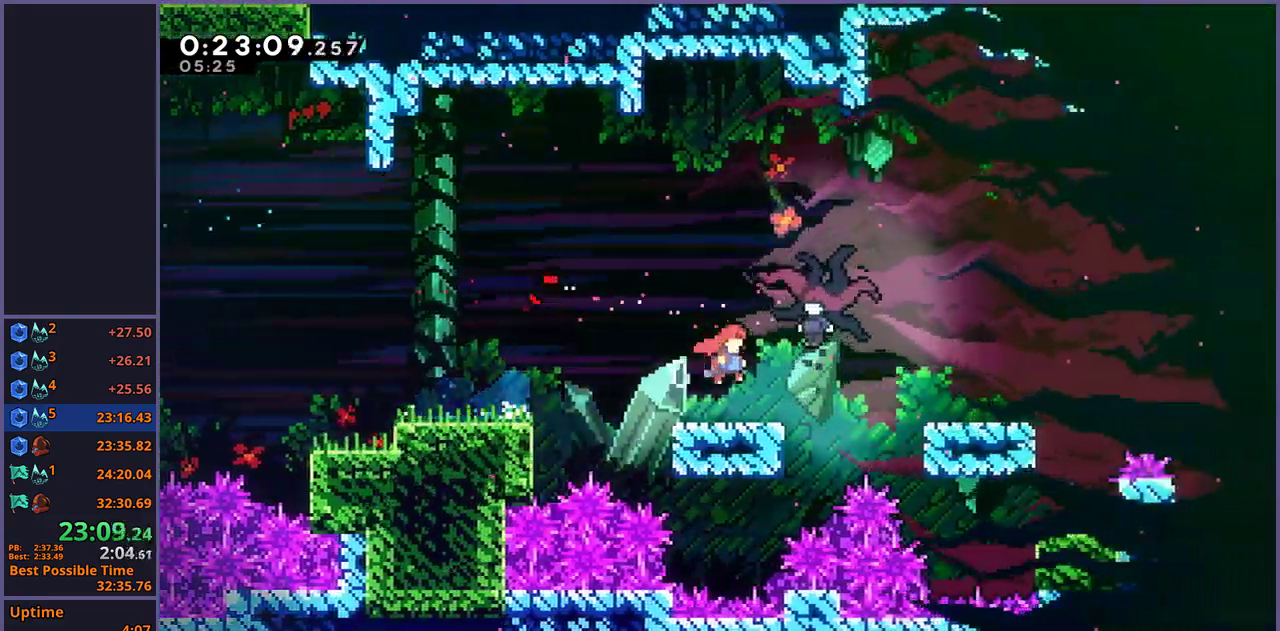
{"buttons": [], "left_stick": "down-right", "right_stick": "center", "events": []}
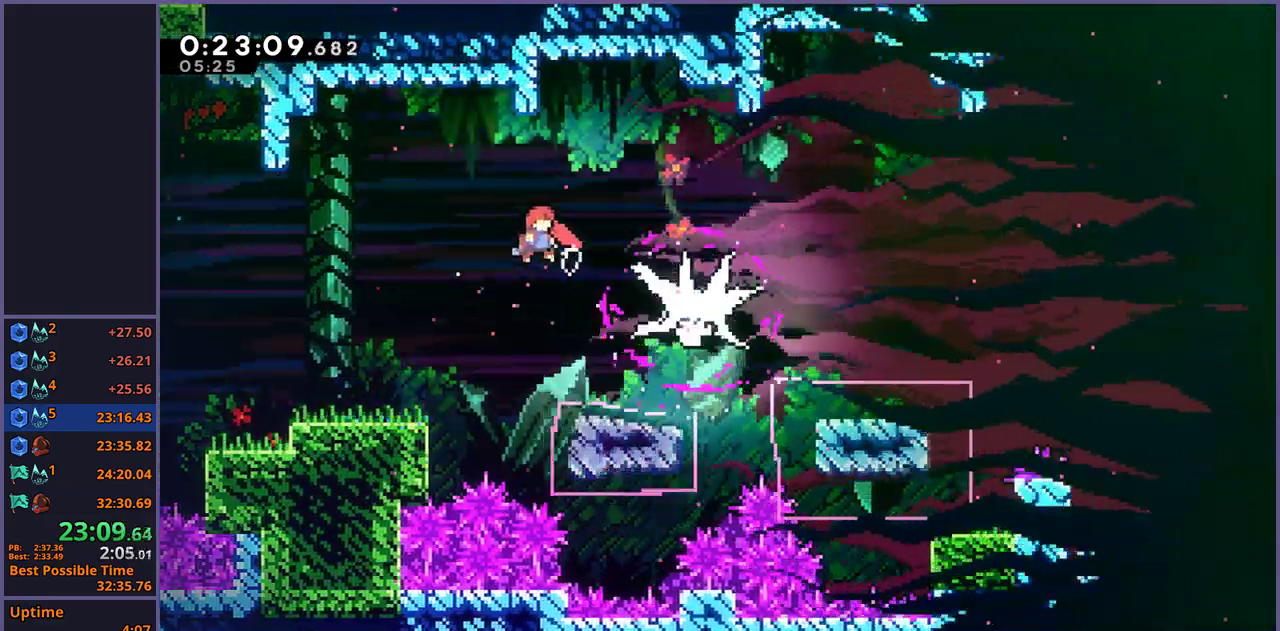
{"buttons": [], "left_stick": "down-right", "right_stick": "center", "events": [[117, "R1", "down"], [200, "R1", "up"]]}
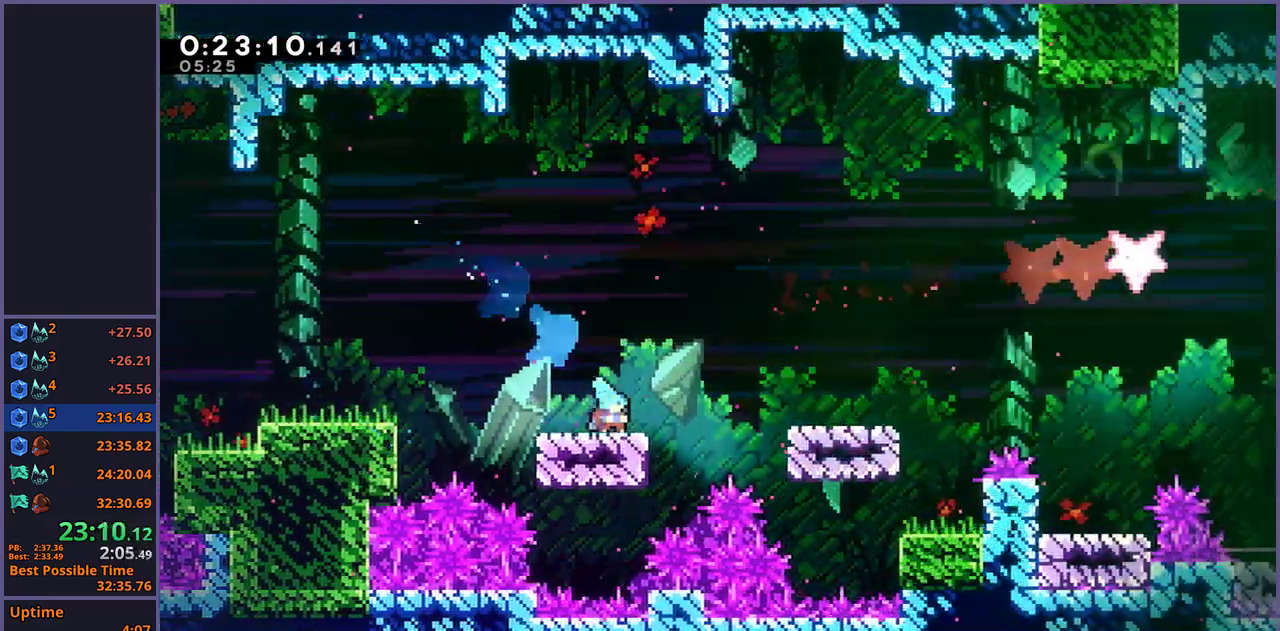
{"buttons": [], "left_stick": "down-right", "right_stick": "center", "events": [[50, "R1", "down"], [150, "CROSS", "down"], [300, "R1", "up"], [333, "CROSS", "up"]]}
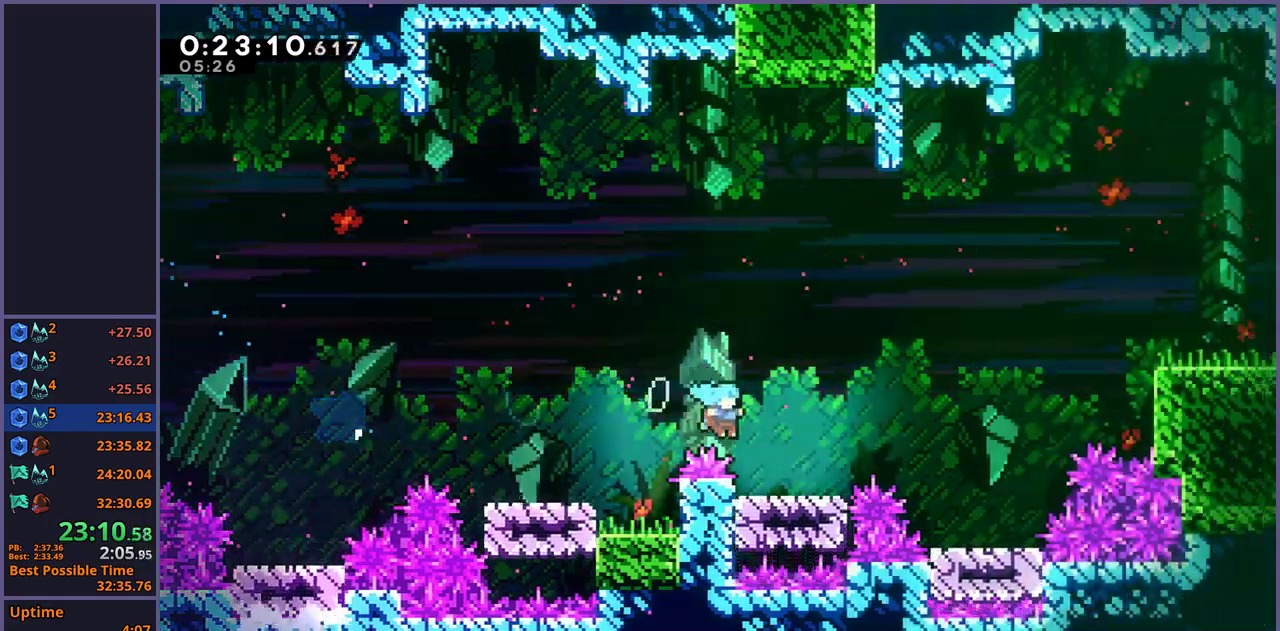
{"buttons": [], "left_stick": "down-right", "right_stick": "center", "events": [[83, "R1", "down"], [250, "CROSS", "down"], [433, "CROSS", "up"], [433, "R1", "up"]]}
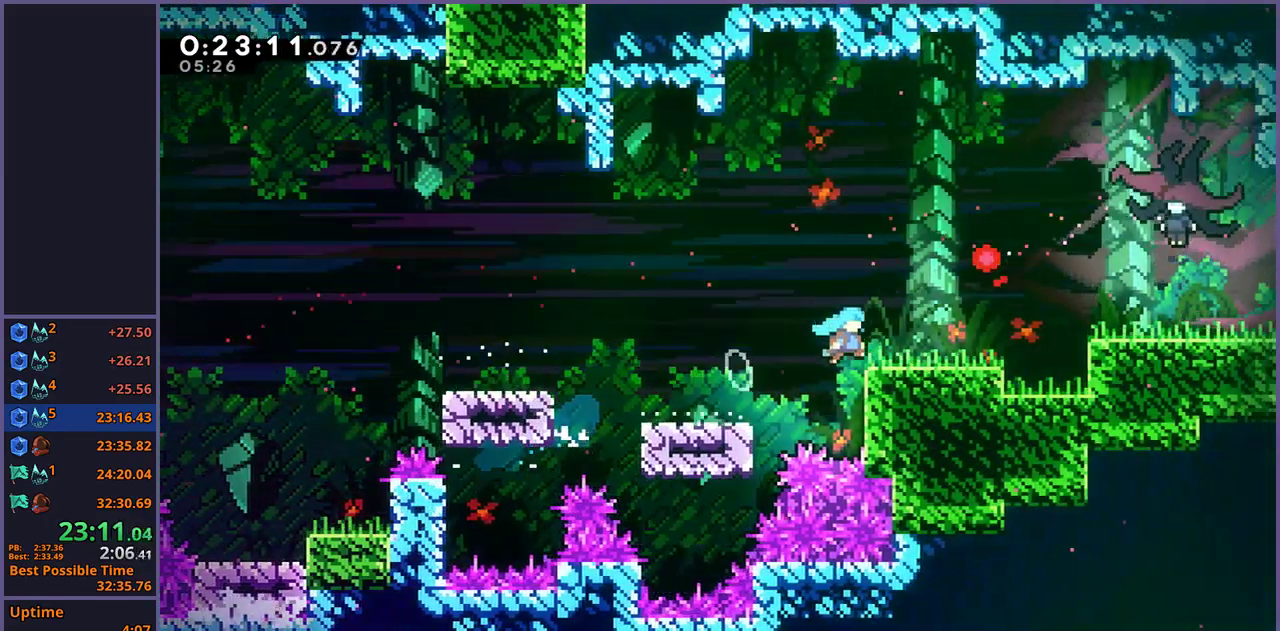
{"buttons": [], "left_stick": "up-right", "right_stick": "center", "events": [[100, "left_stick", "right"], [133, "CROSS", "down"], [200, "left_stick", "up-right"], [333, "CROSS", "up"], [350, "R1", "down"], [450, "R1", "up"]]}
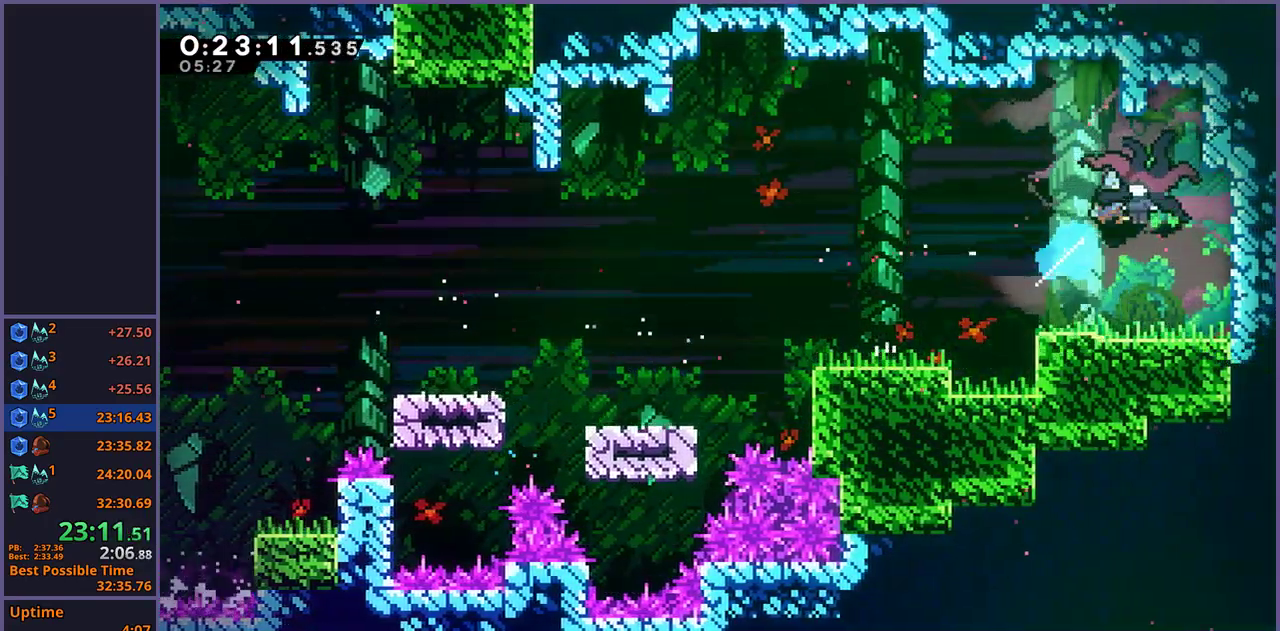
{"buttons": [], "left_stick": "down-right", "right_stick": "center", "events": [[17, "left_stick", "right"], [100, "left_stick", "down-right"]]}
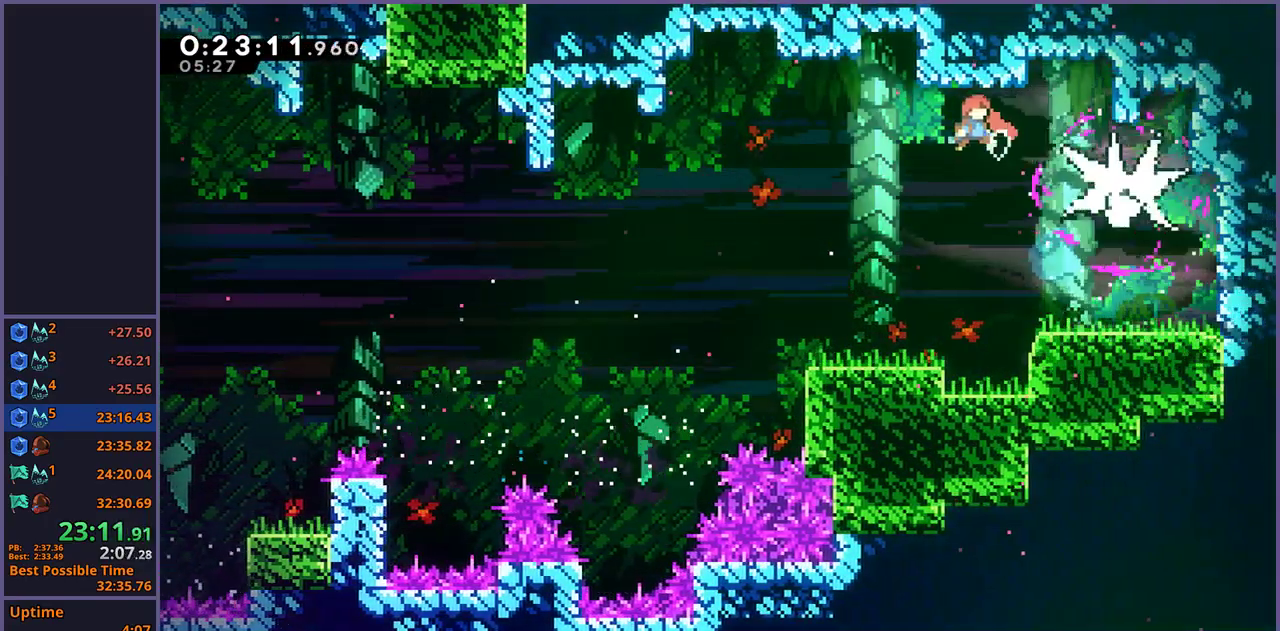
{"buttons": [], "left_stick": "down-right", "right_stick": "center", "events": [[100, "R1", "down"], [217, "R1", "up"]]}
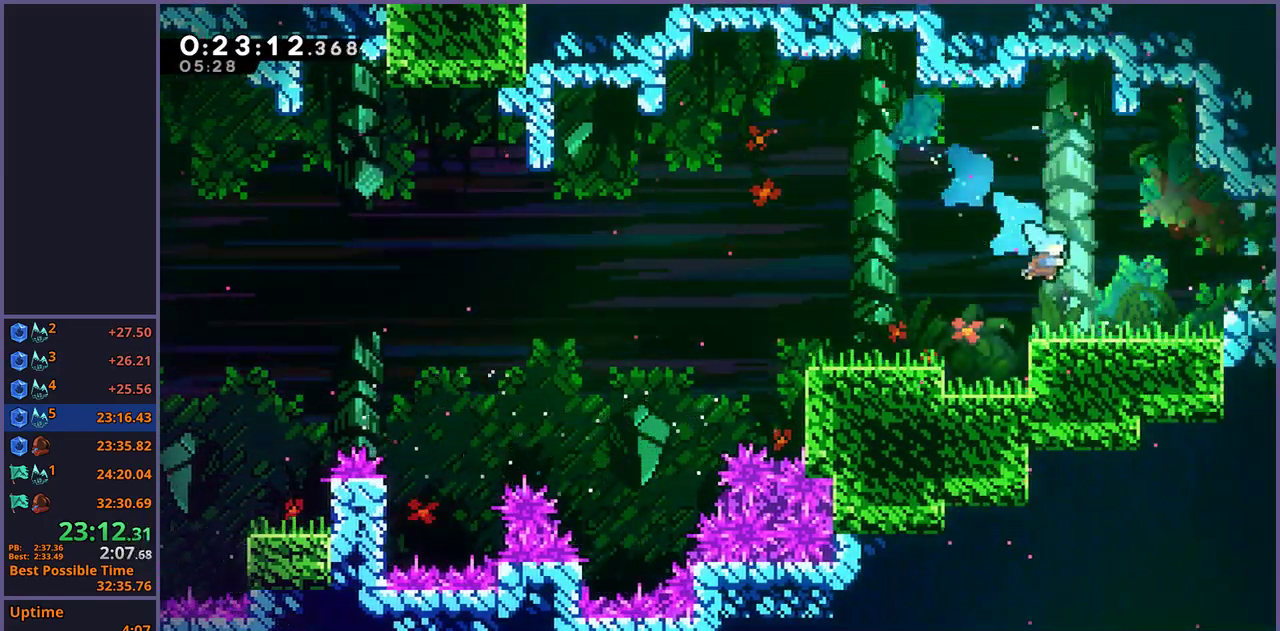
{"buttons": [], "left_stick": "down-right", "right_stick": "center", "events": [[100, "CROSS", "down"], [283, "CROSS", "up"], [300, "R1", "down"], [433, "R1", "up"]]}
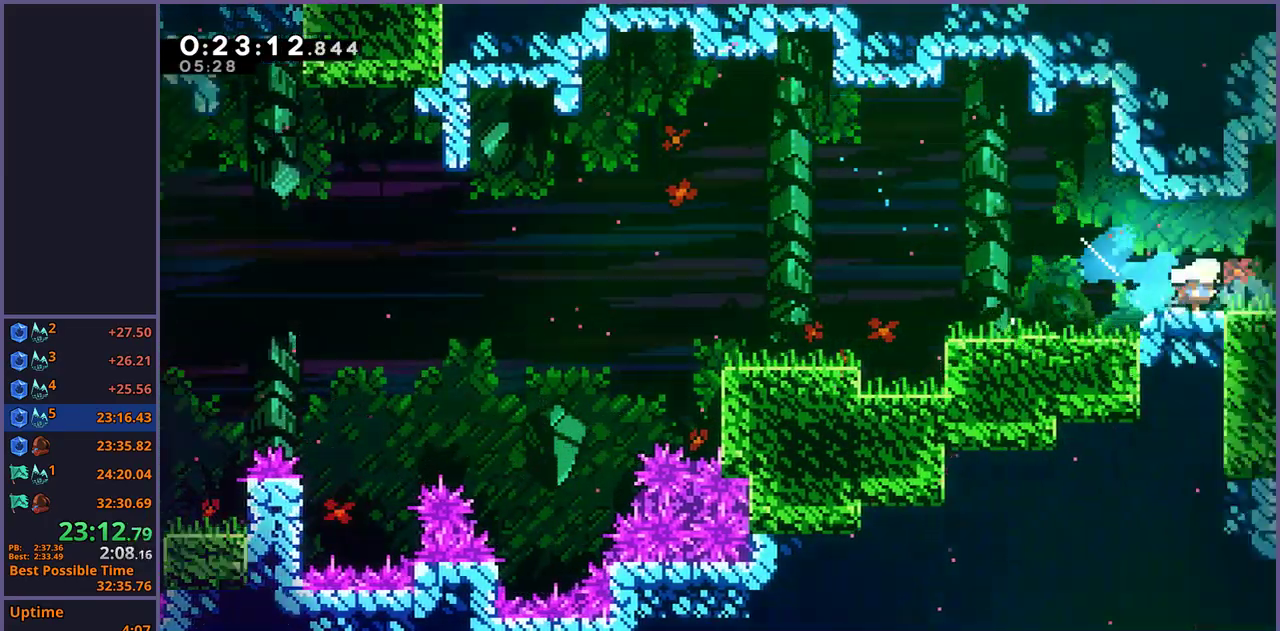
{"buttons": [], "left_stick": "down-right", "right_stick": "center", "events": []}
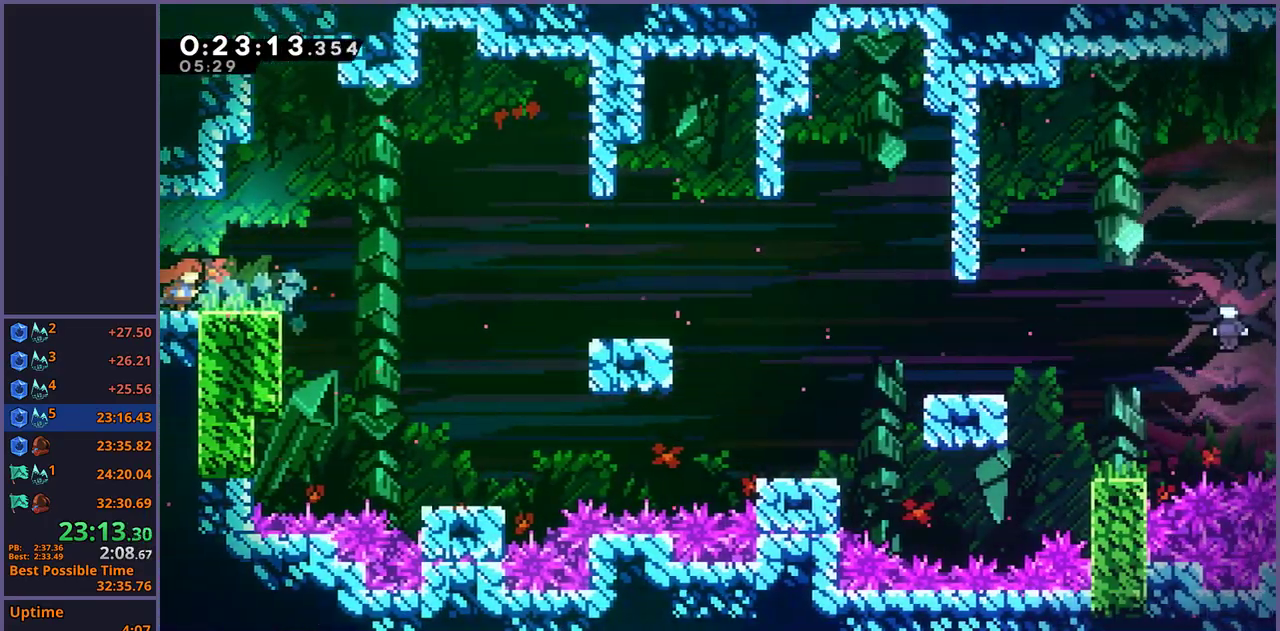
{"buttons": [], "left_stick": "down-right", "right_stick": "center", "events": [[167, "CROSS", "down"], [483, "CROSS", "up"]]}